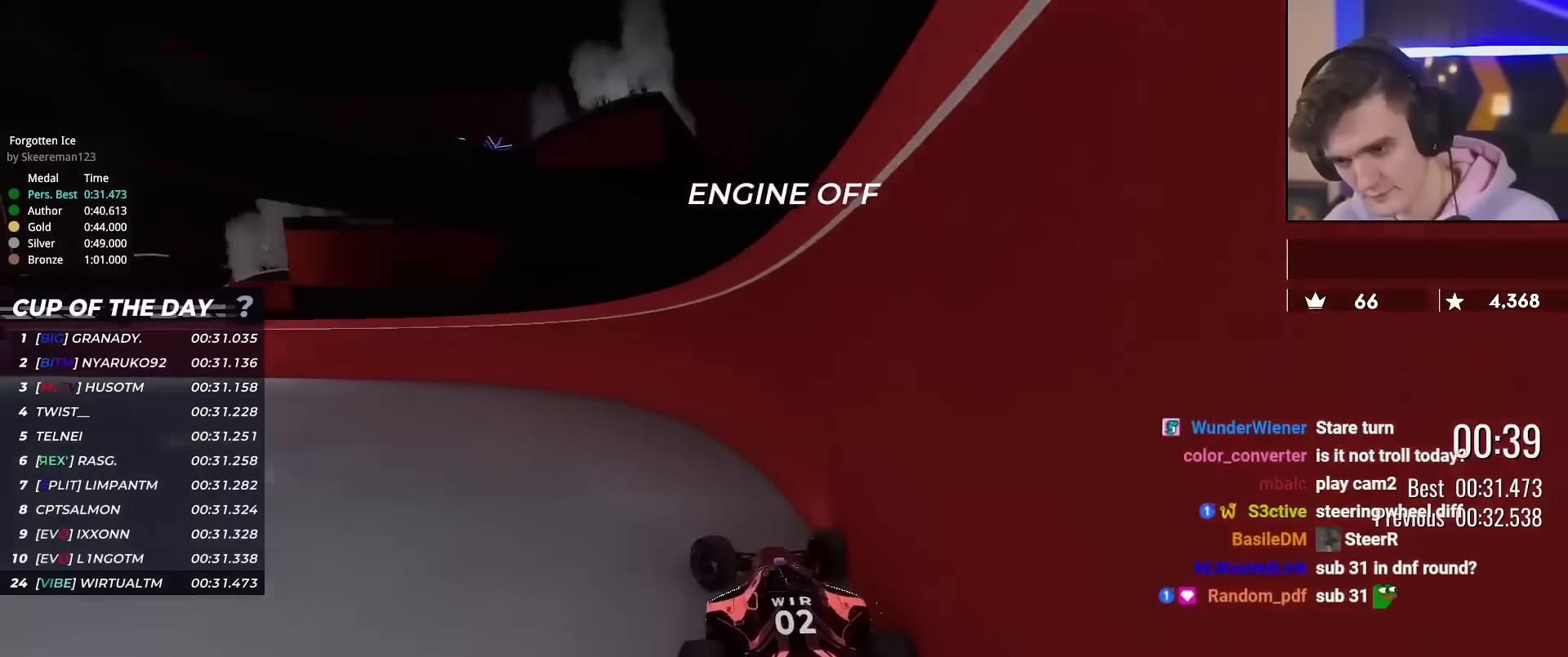
Gameplay with keyboard; each line is a JSON object with the keys held at the frame after it. "events" lists presses ("down") and releases ("up") of "brake", "down", "left", "right" and "up" between this image and that frame as [ms after this image, input, new state], when the widget could be followed in between. No other keys are recorded. Mouse input is not recorded. Key names are as the overlay labels them; some are game actions (e.g. jump) rather than physical keys.
{"keys": ["left", "up"], "events": []}
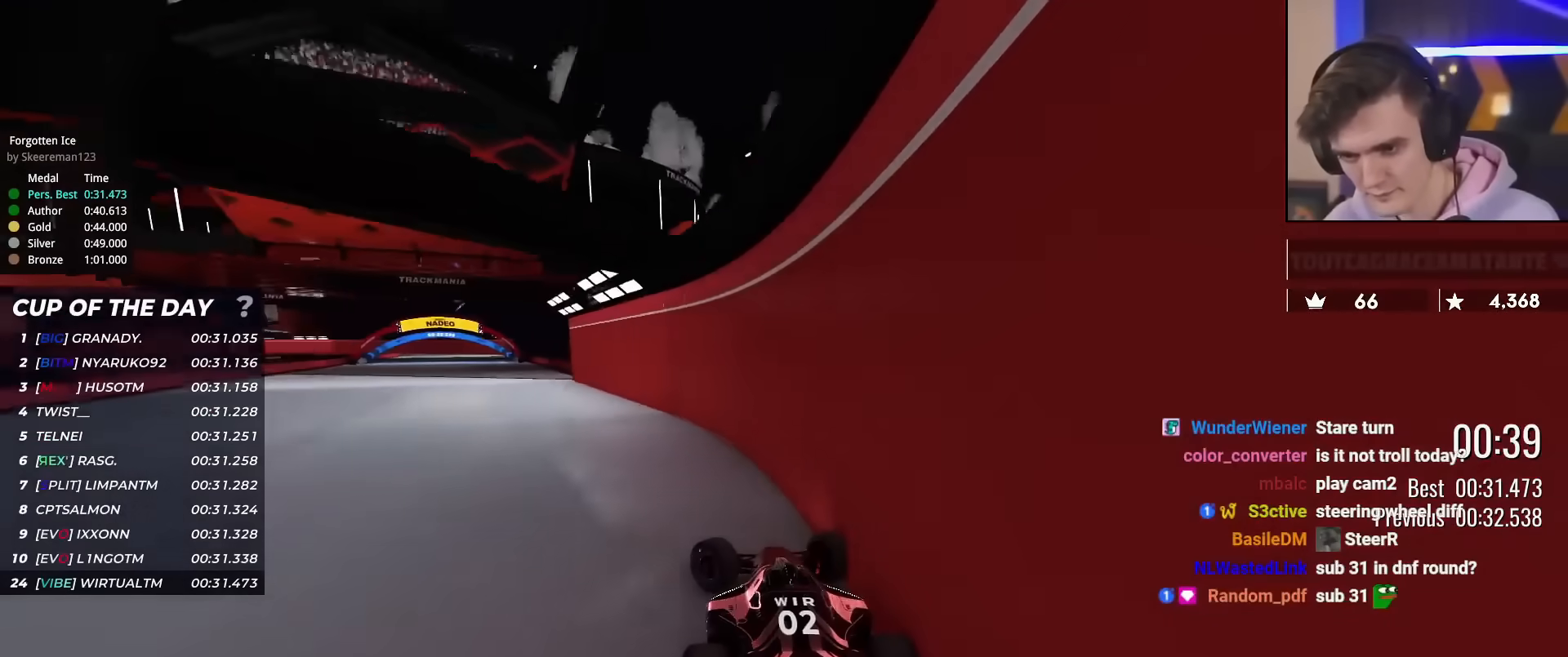
{"keys": ["up"], "events": [[183, "left", "up"], [284, "right", "down"], [467, "right", "up"]]}
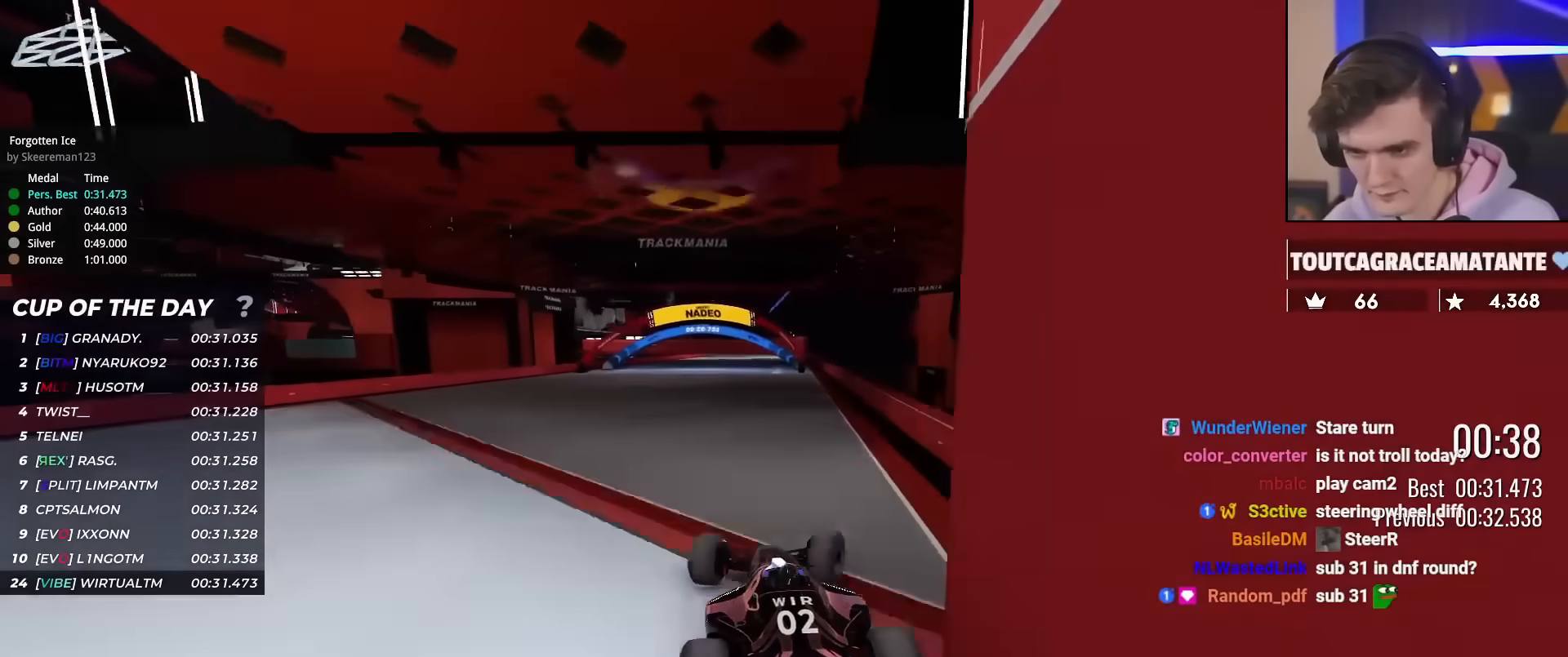
{"keys": ["up"], "events": [[201, "right", "down"], [301, "right", "up"]]}
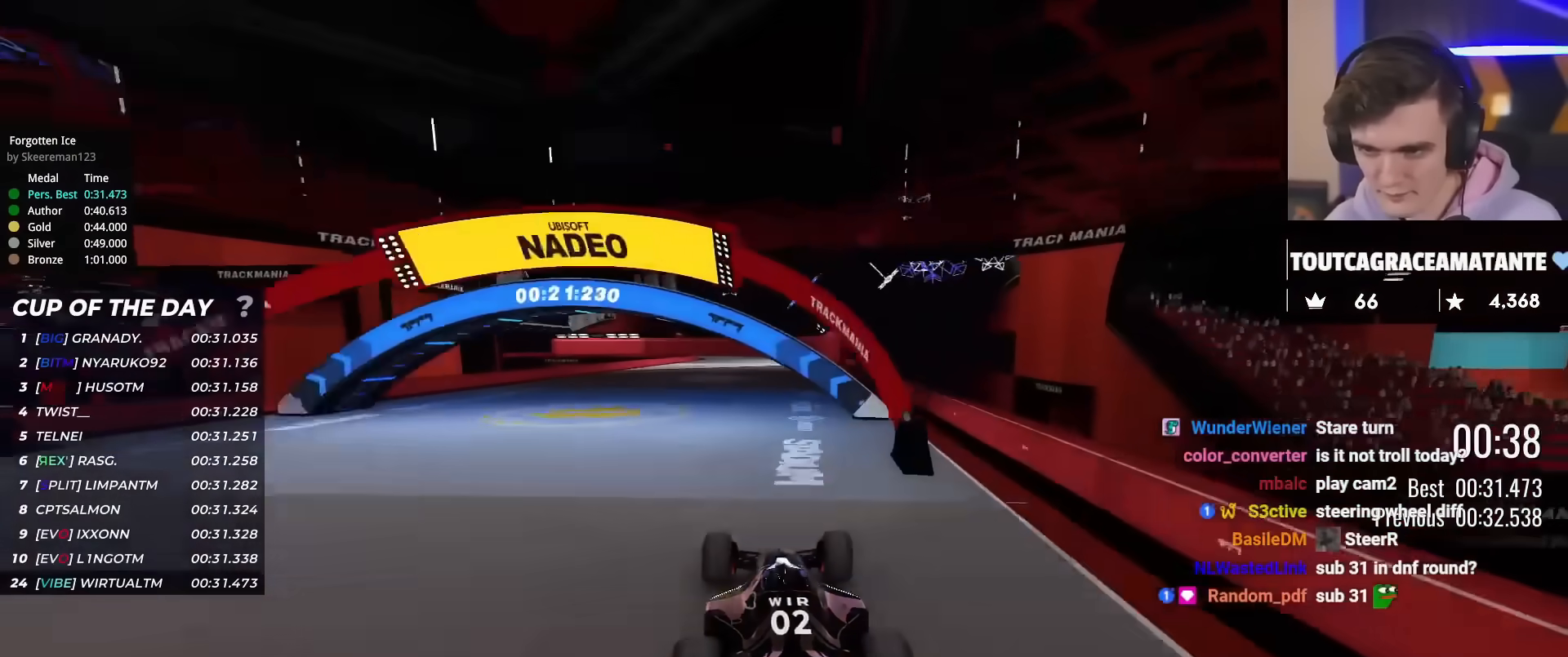
{"keys": ["up"], "events": [[33, "right", "down"], [83, "right", "up"], [317, "right", "down"], [400, "right", "up"]]}
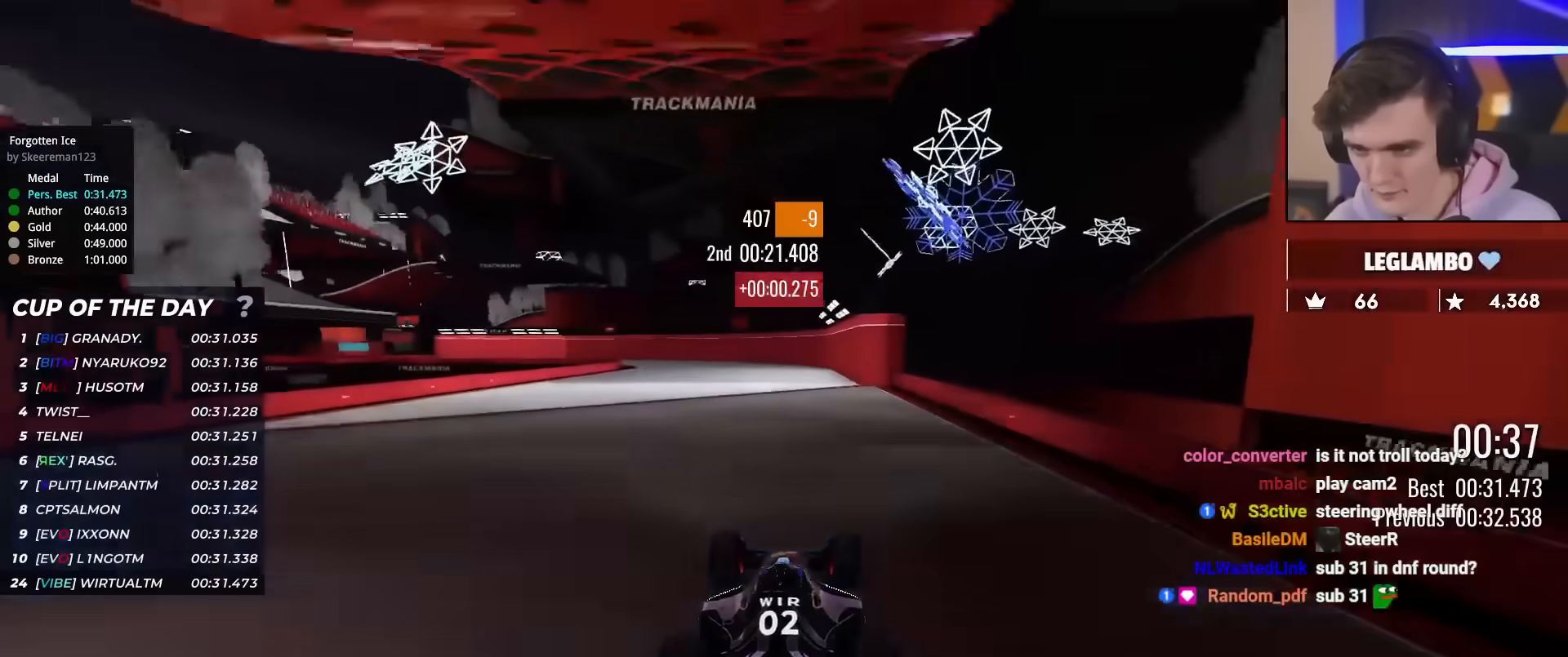
{"keys": ["left", "up"], "events": [[134, "right", "down"], [184, "right", "up"], [368, "left", "down"]]}
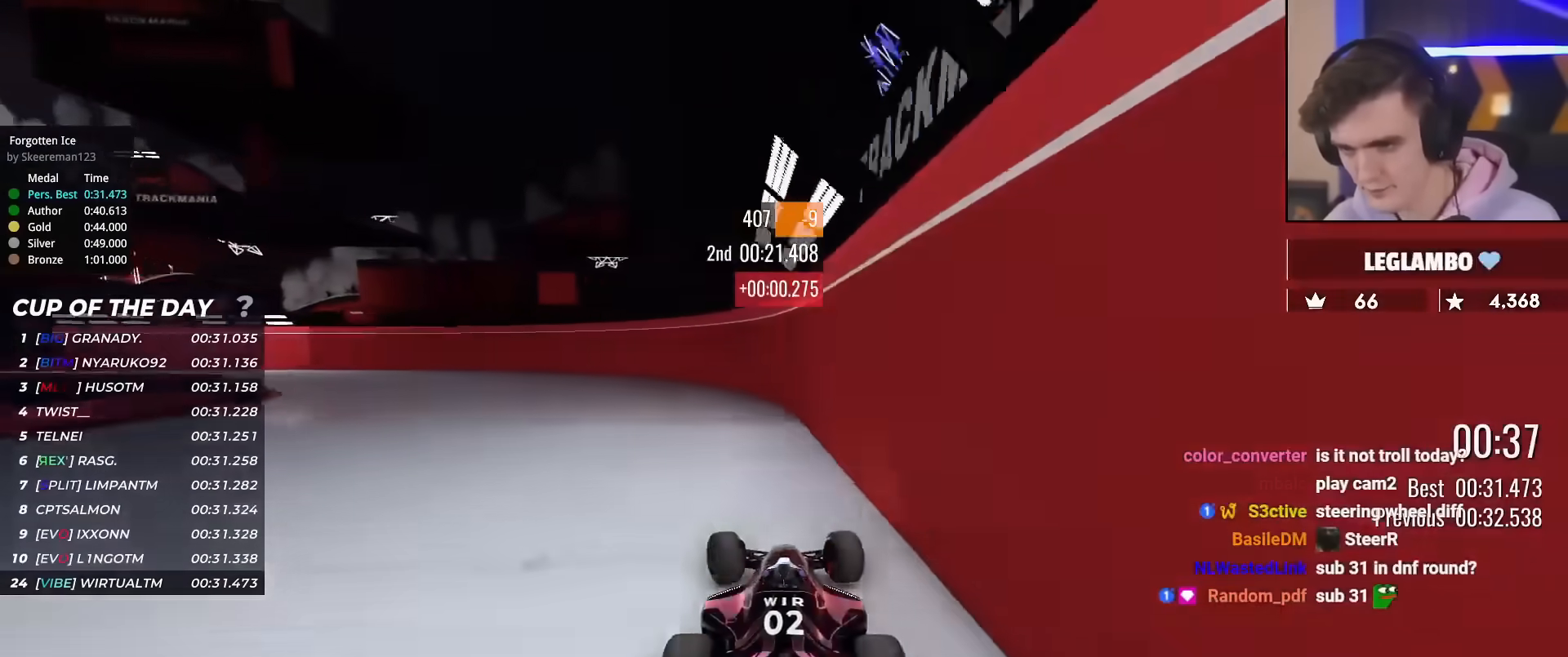
{"keys": ["left", "up"], "events": [[17, "left", "up"], [150, "left", "down"]]}
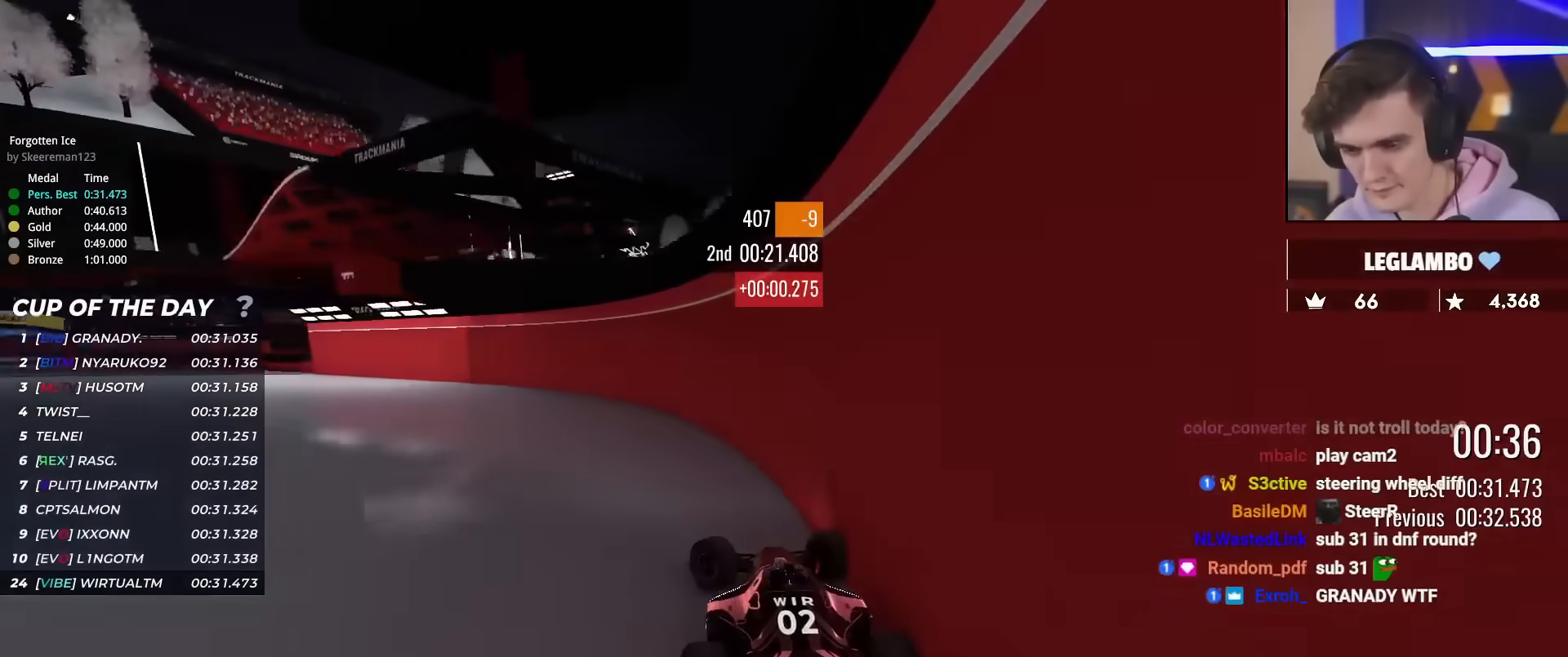
{"keys": ["left", "up"], "events": []}
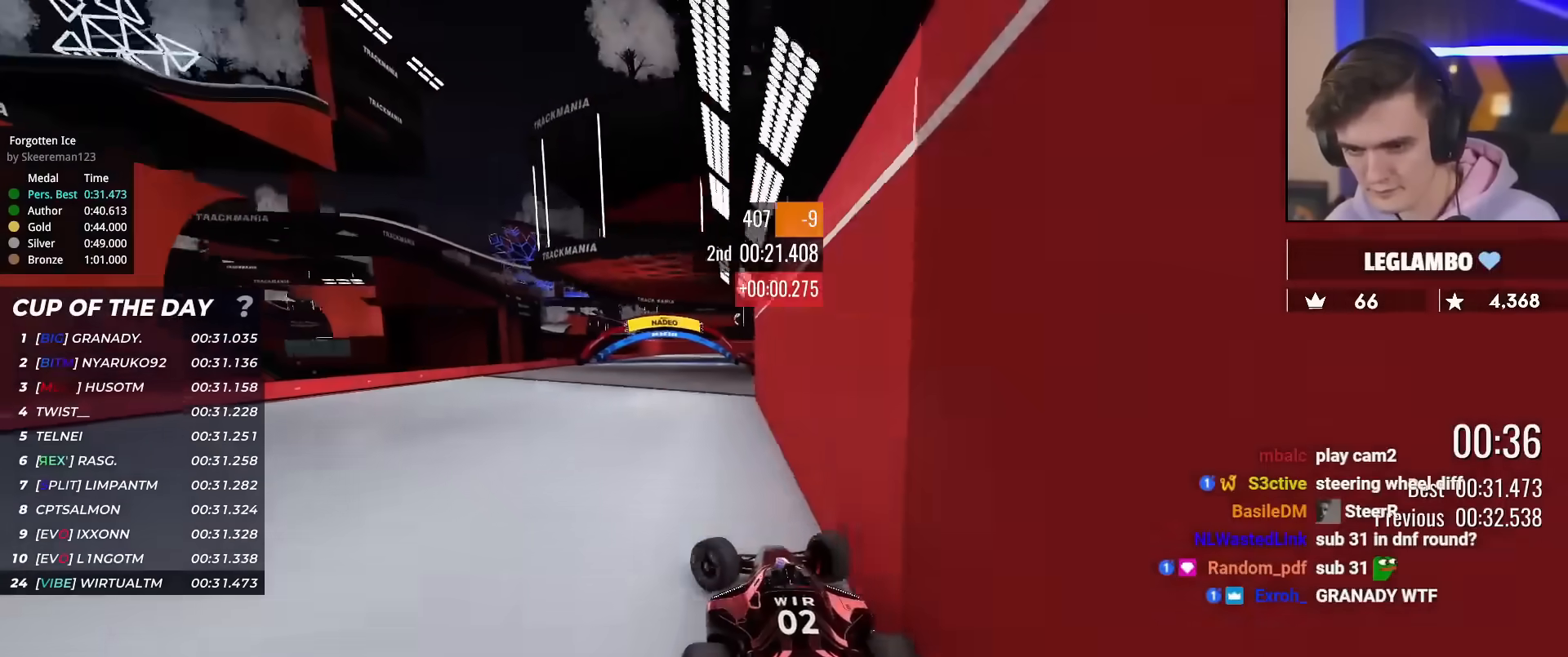
{"keys": ["up"], "events": [[50, "left", "up"], [84, "right", "down"], [417, "right", "up"]]}
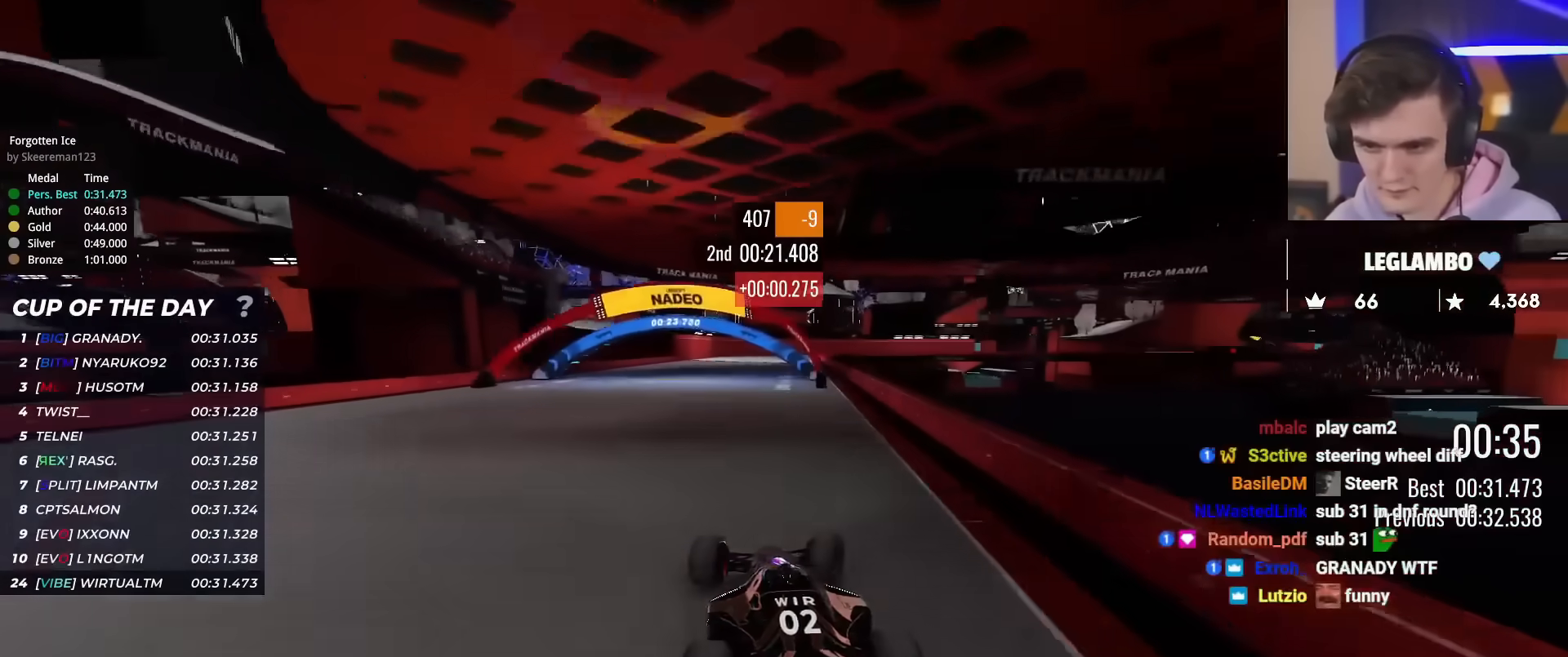
{"keys": ["up"], "events": [[200, "left", "down"], [434, "left", "up"]]}
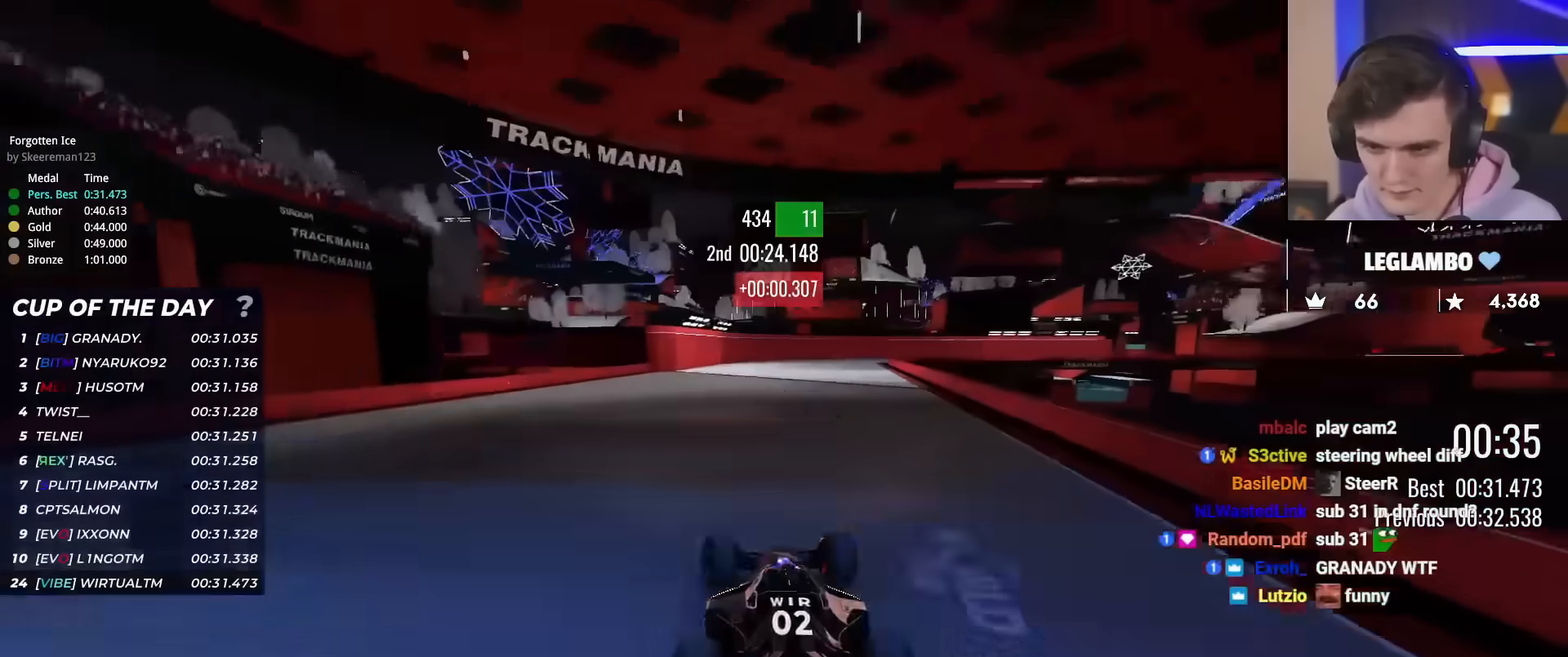
{"keys": ["up"], "events": [[267, "right", "down"], [501, "right", "up"]]}
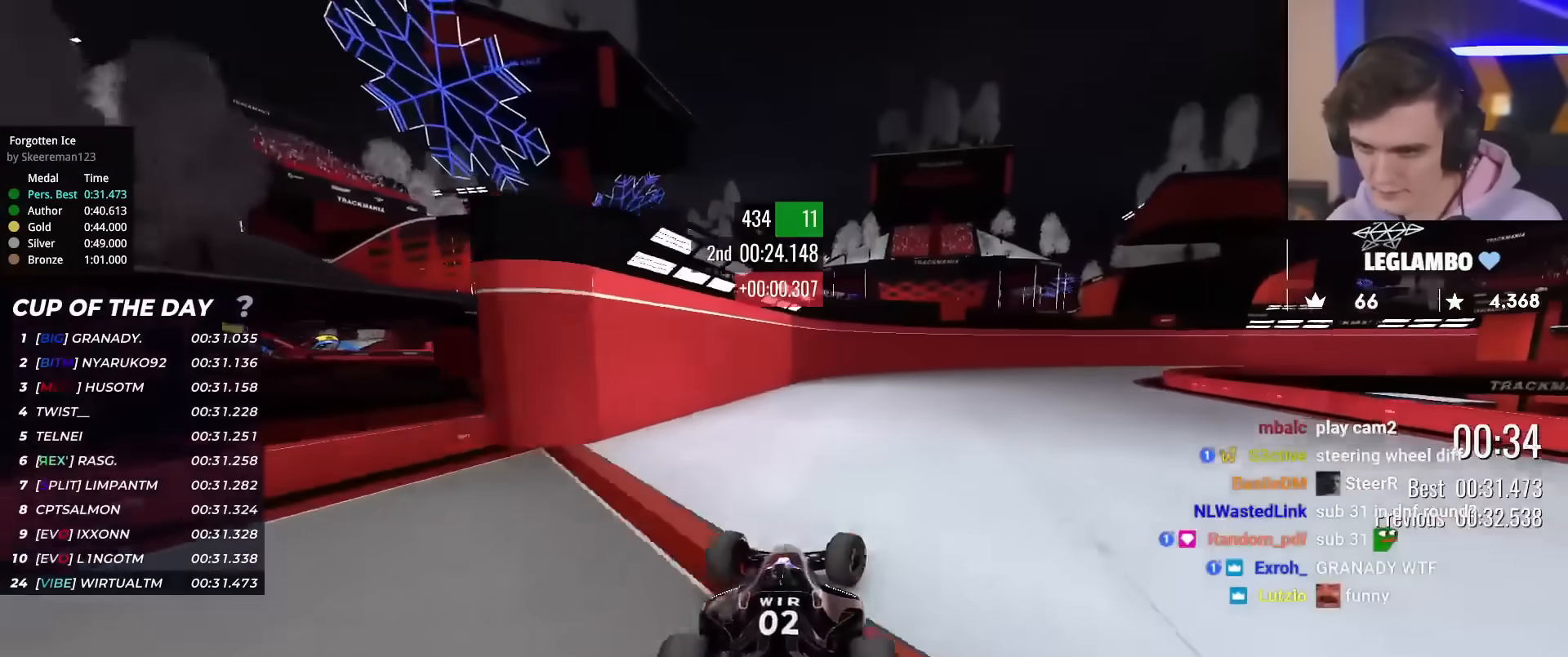
{"keys": ["right", "up"], "events": [[233, "right", "down"]]}
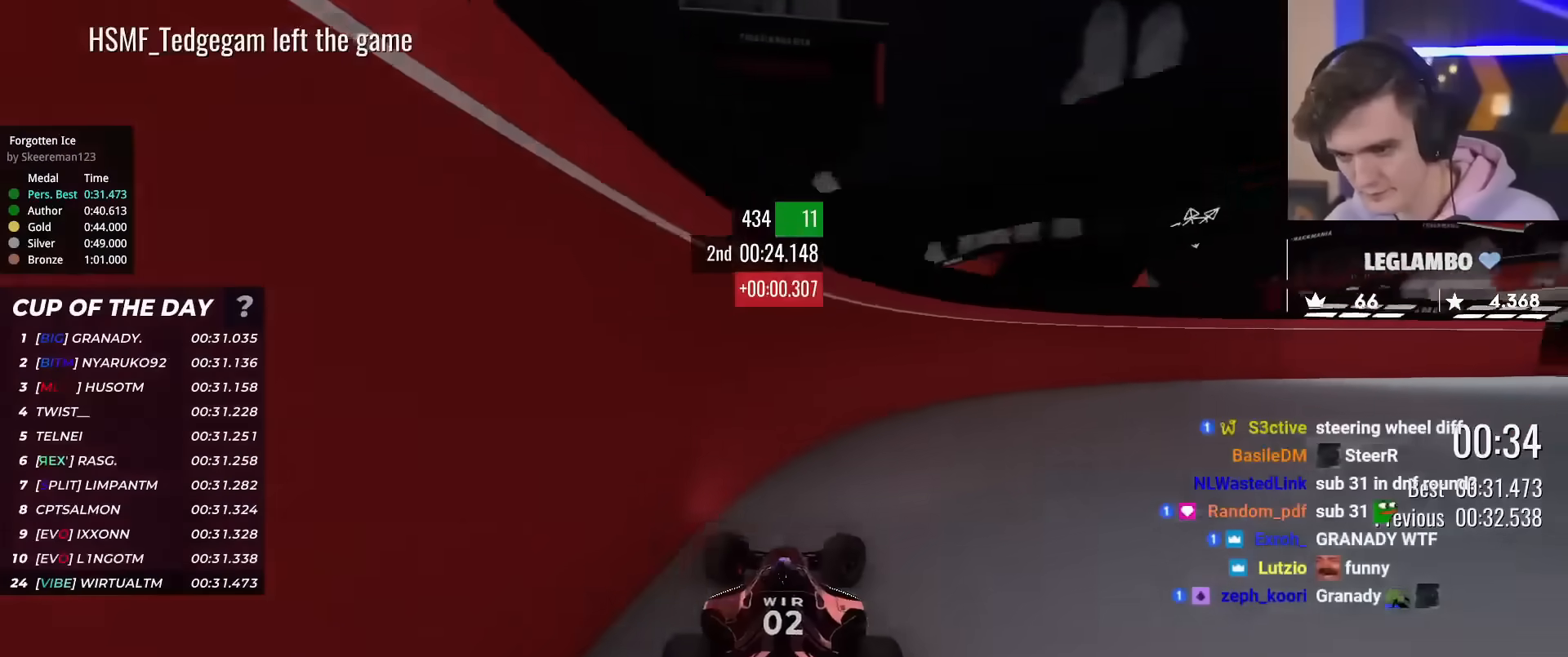
{"keys": ["right", "up"], "events": []}
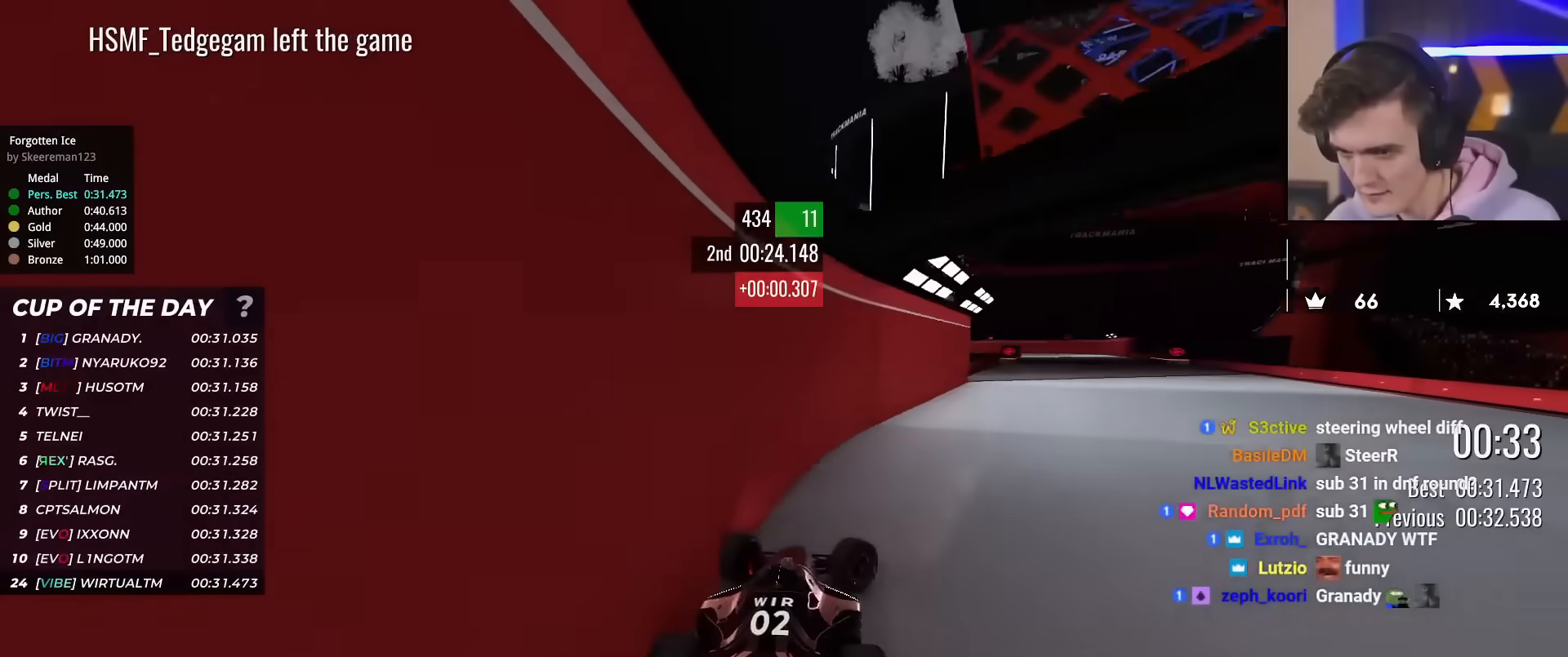
{"keys": ["left", "up"], "events": [[217, "right", "up"], [267, "left", "down"], [450, "left", "up"], [484, "left", "down"]]}
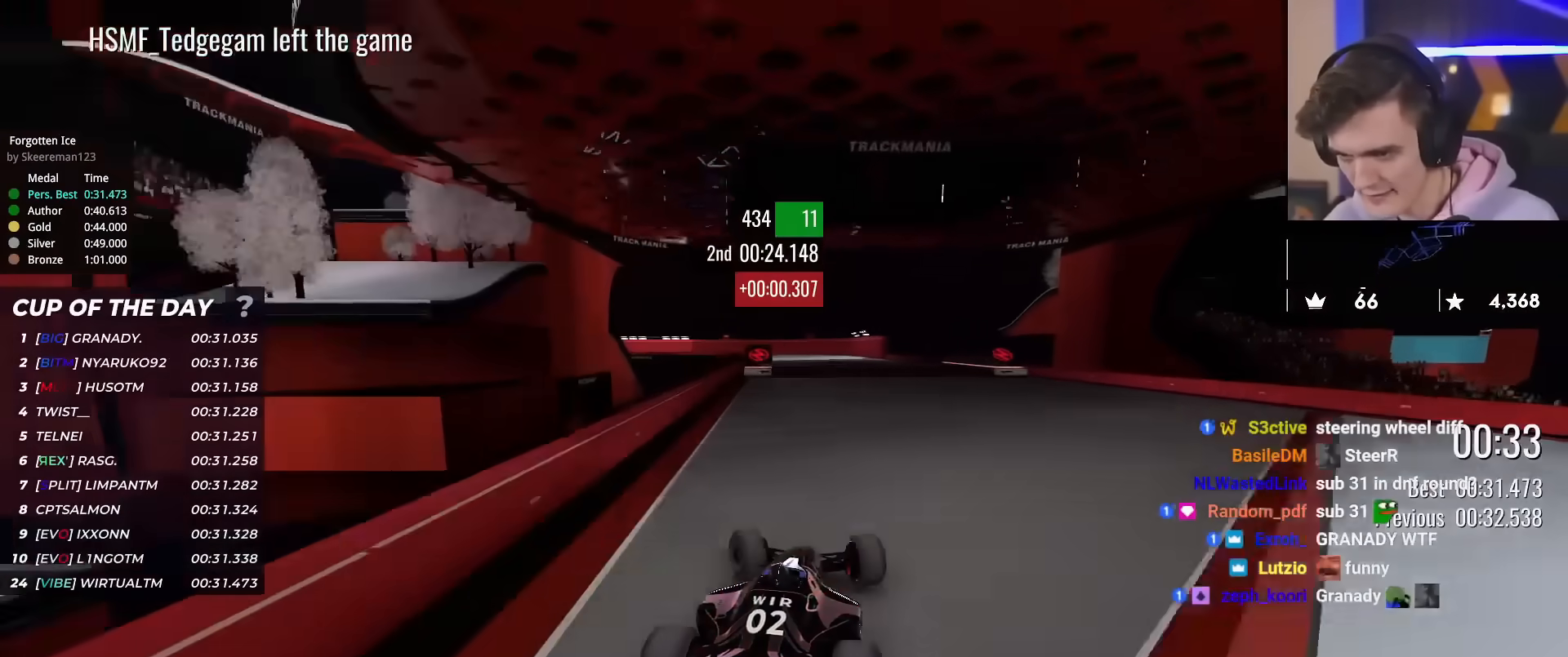
{"keys": ["right", "up"], "events": [[134, "left", "up"], [367, "right", "down"]]}
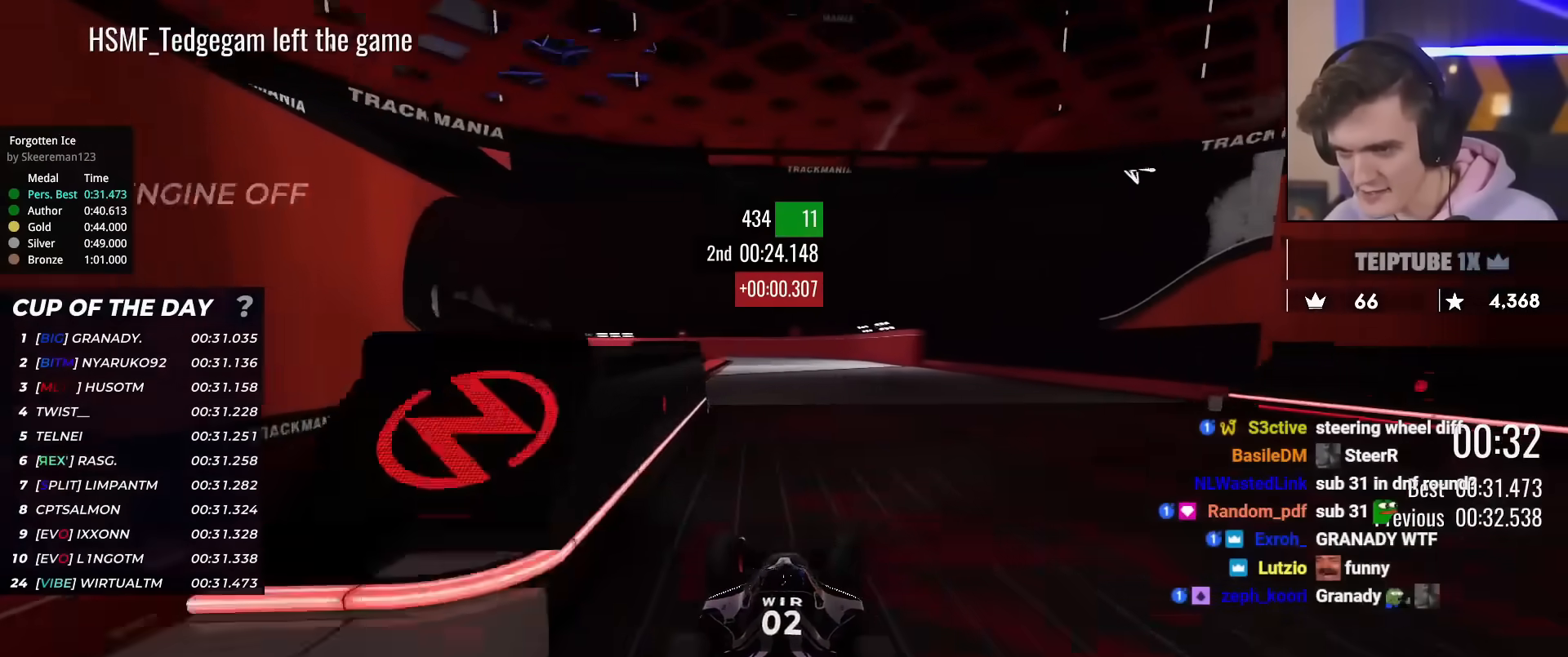
{"keys": ["up"], "events": [[67, "right", "up"], [150, "right", "down"], [300, "right", "up"]]}
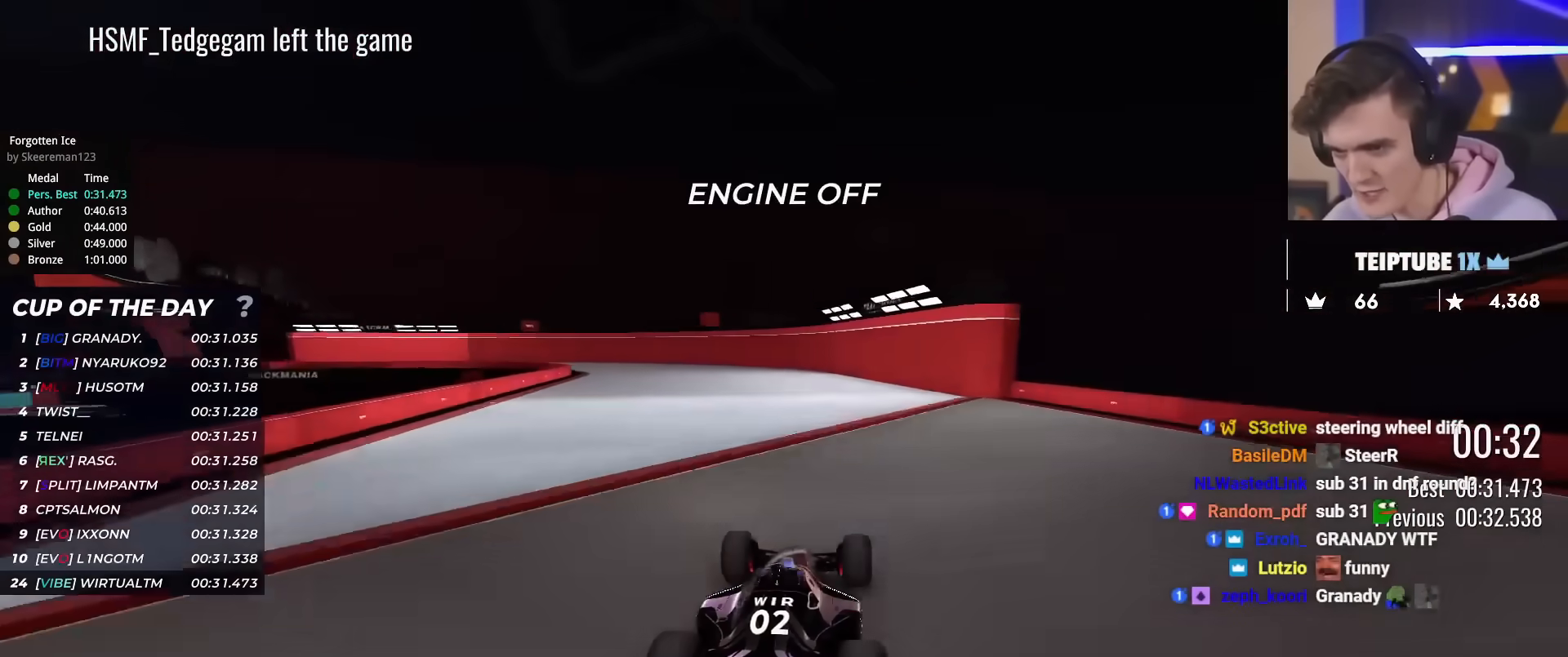
{"keys": ["left", "up"], "events": [[34, "left", "down"], [367, "left", "up"], [501, "left", "down"]]}
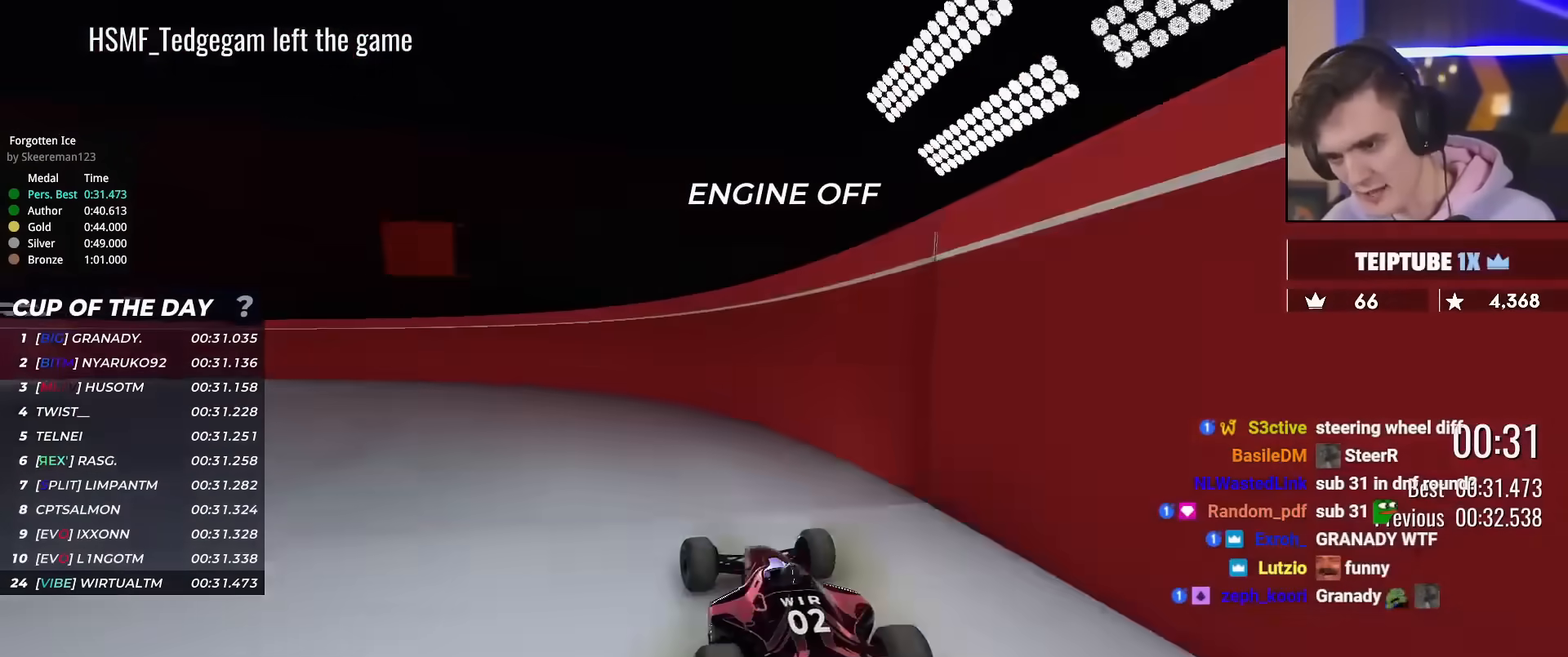
{"keys": ["up"], "events": [[467, "left", "up"]]}
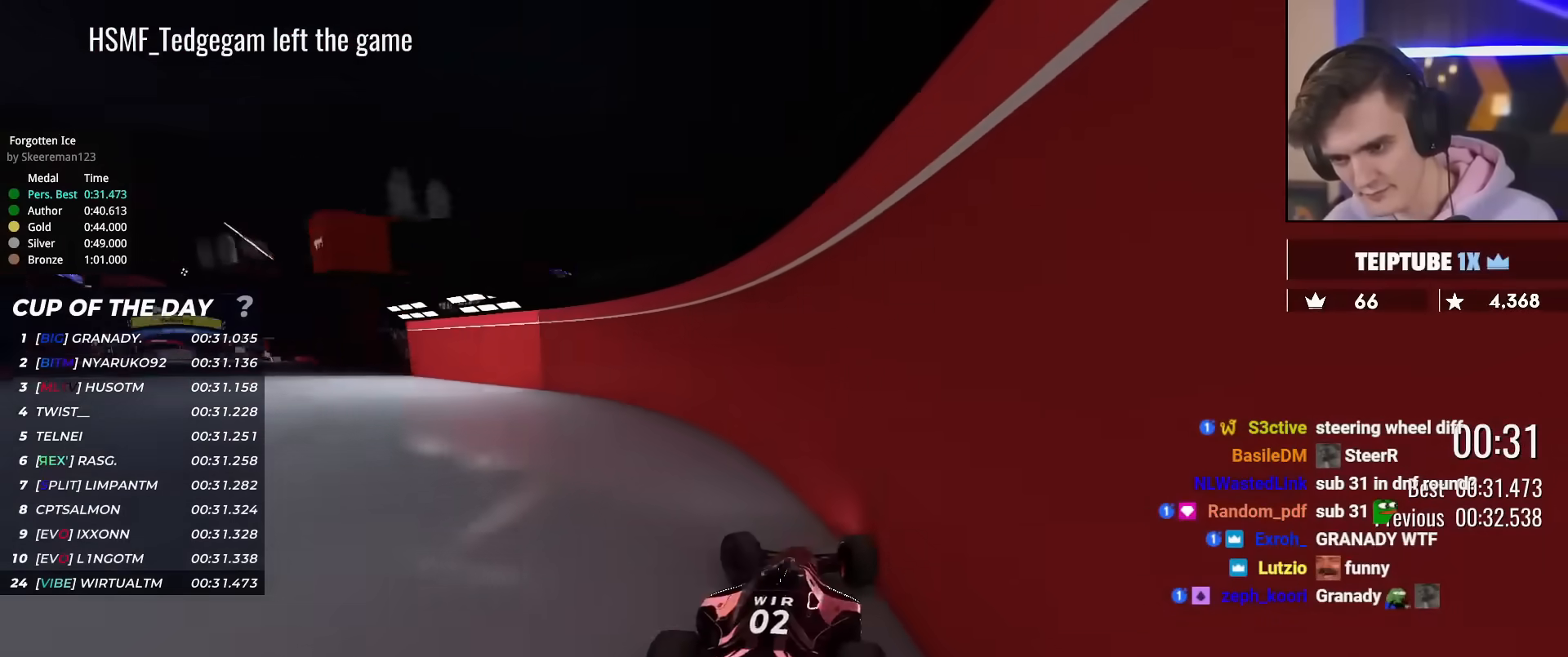
{"keys": ["up"], "events": [[150, "right", "down"], [434, "right", "up"]]}
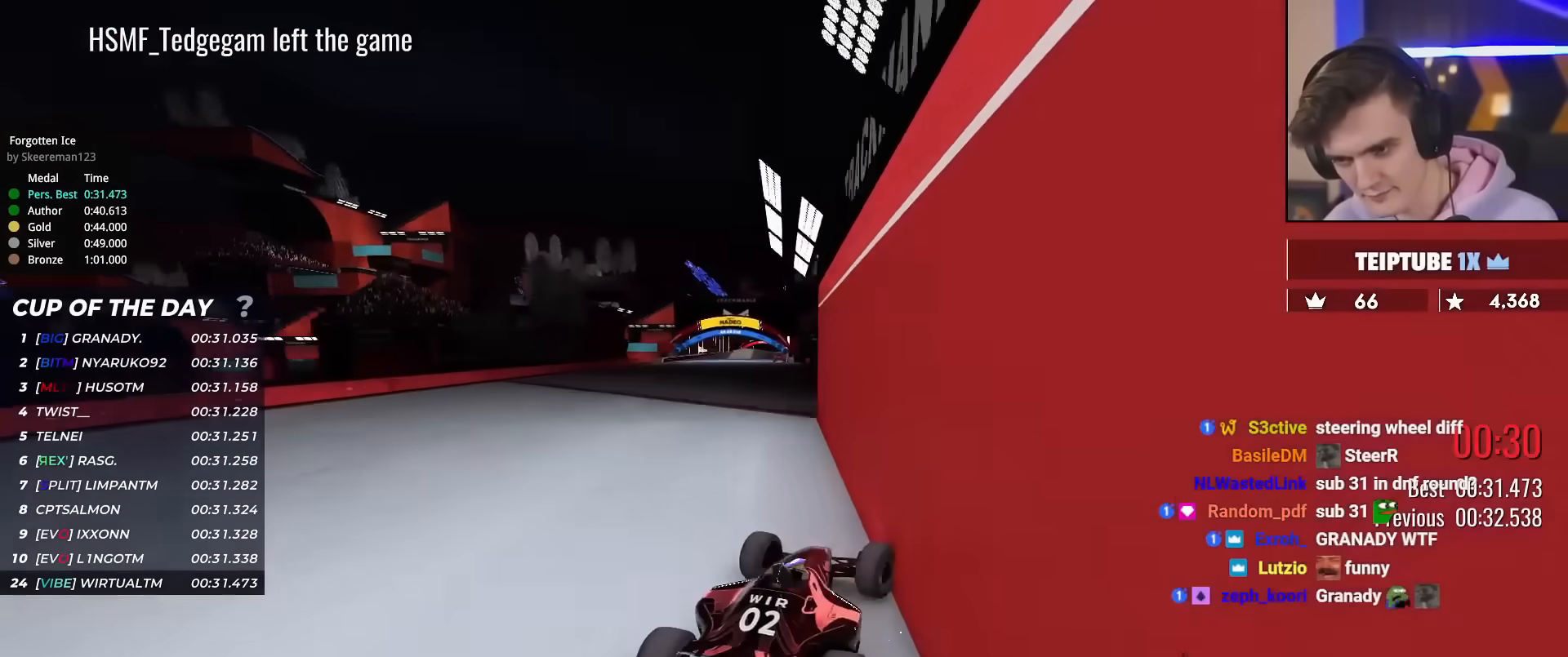
{"keys": ["left", "up"], "events": [[33, "left", "down"], [83, "left", "up"], [167, "right", "down"], [267, "right", "up"], [367, "left", "down"]]}
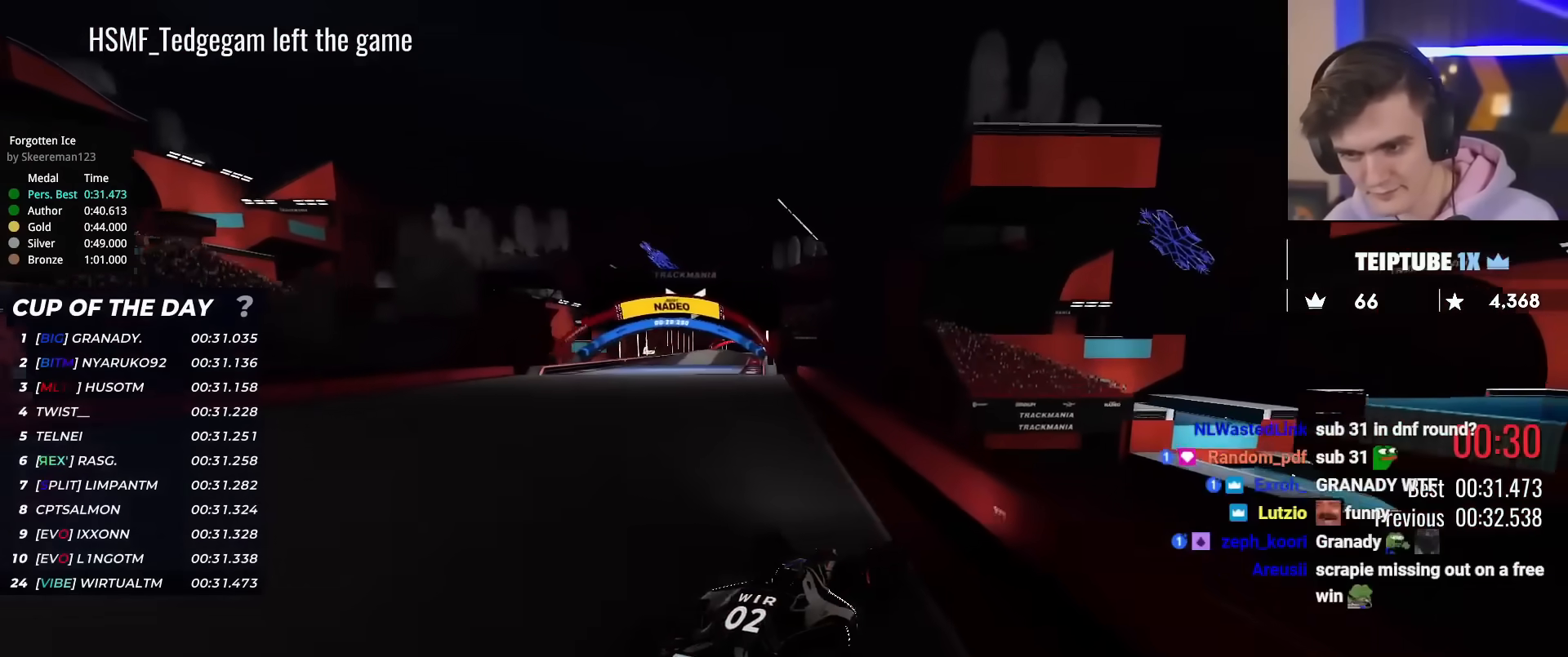
{"keys": ["left", "up"], "events": []}
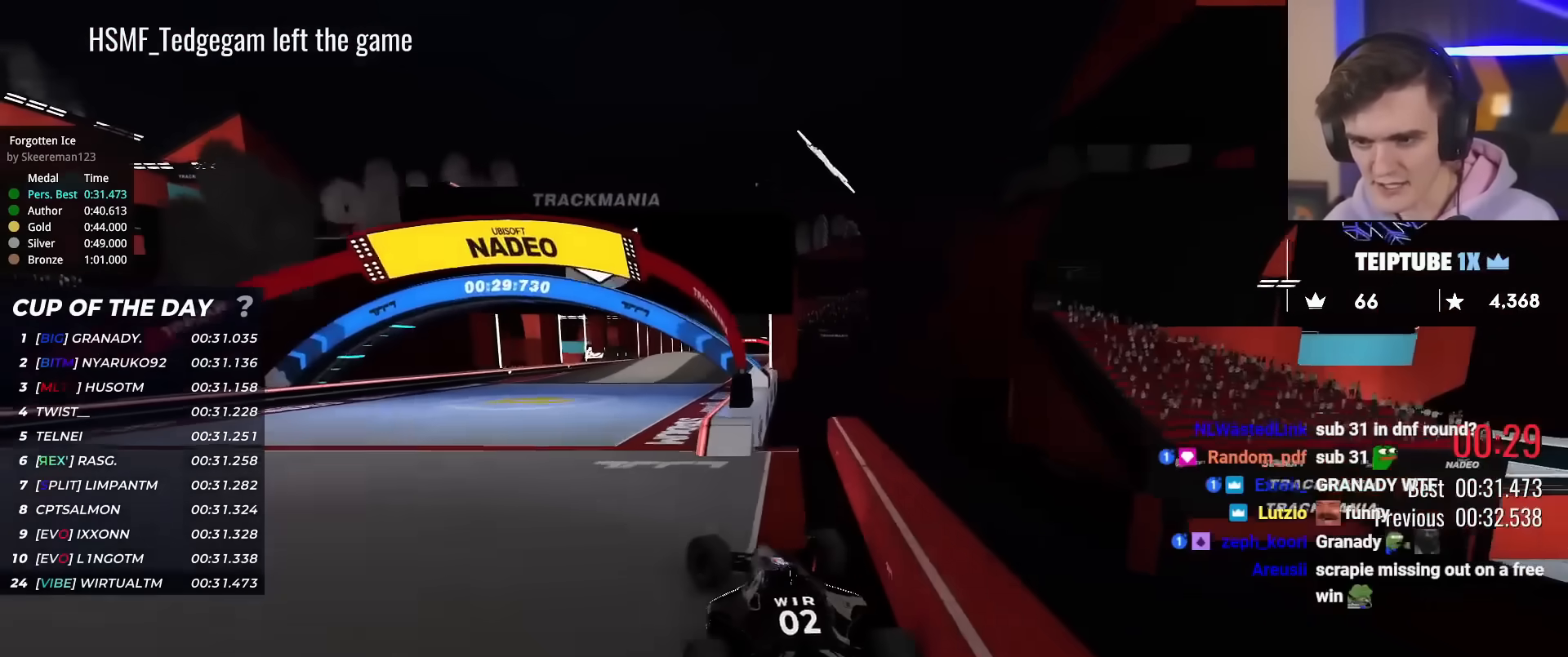
{"keys": ["up"], "events": [[16, "left", "up"], [67, "left", "down"], [150, "left", "up"], [200, "right", "down"], [300, "right", "up"]]}
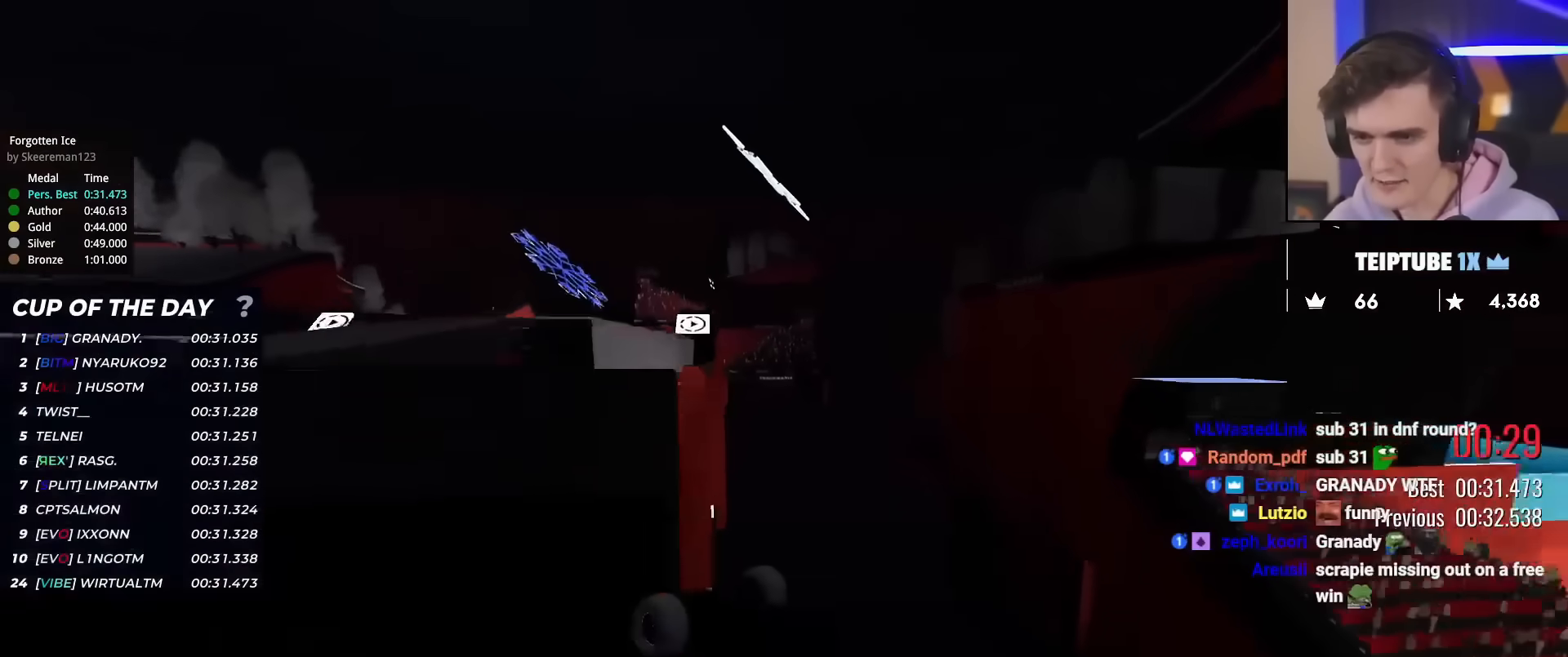
{"keys": ["right", "up"], "events": [[367, "right", "down"]]}
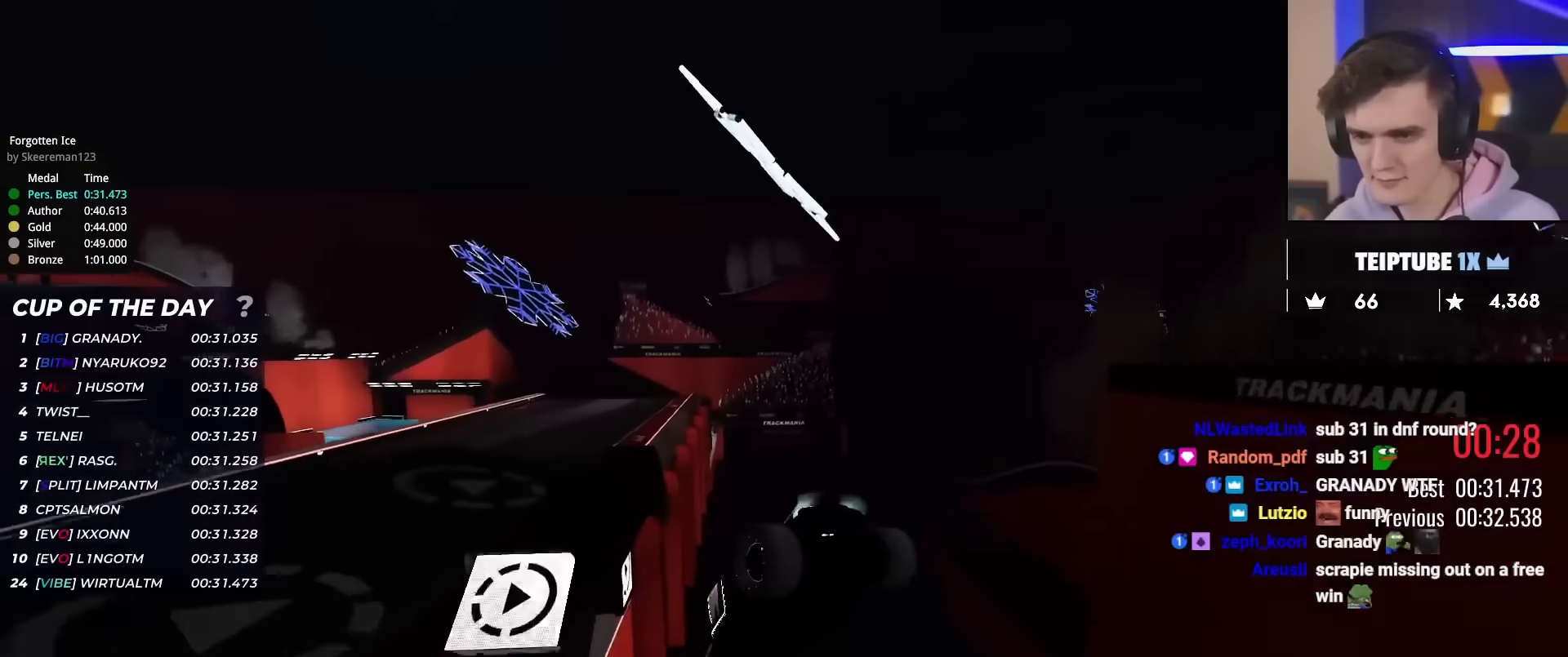
{"keys": ["up"], "events": [[183, "right", "up"]]}
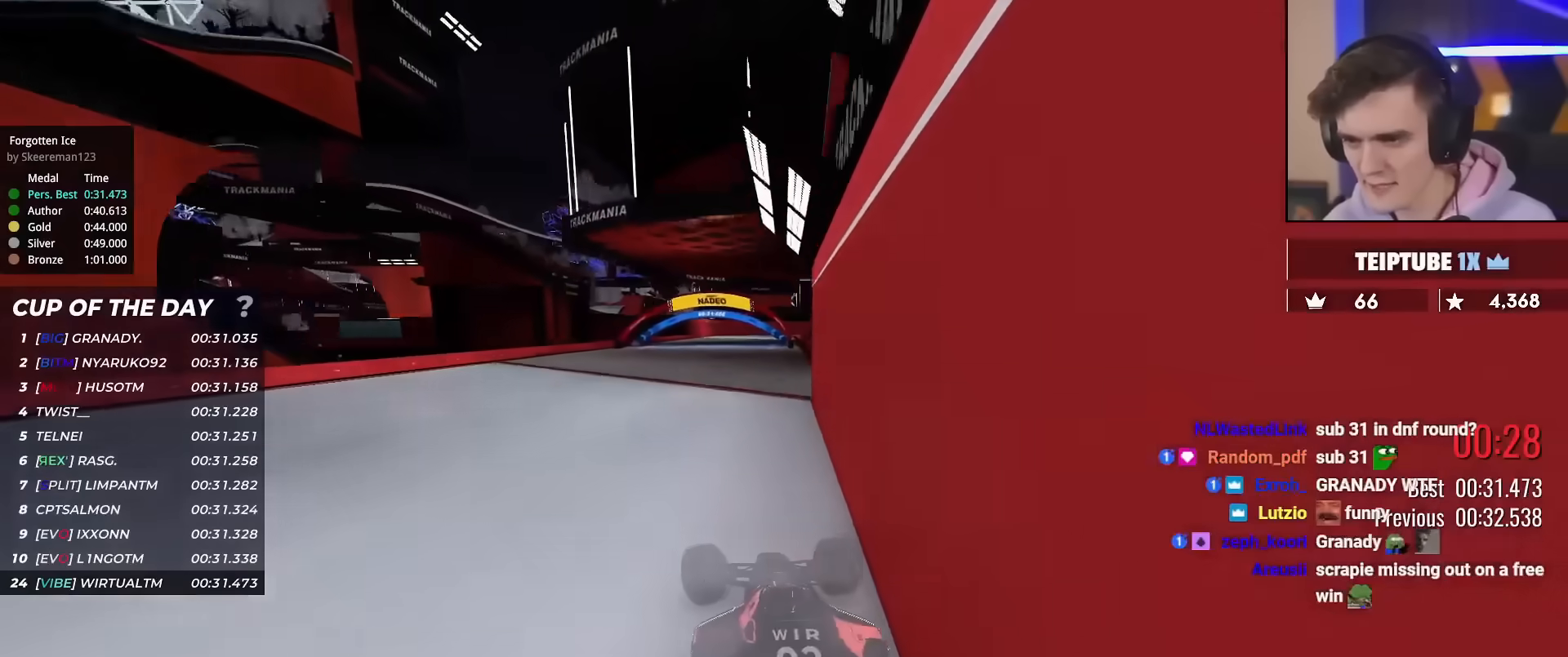
{"keys": ["up"], "events": []}
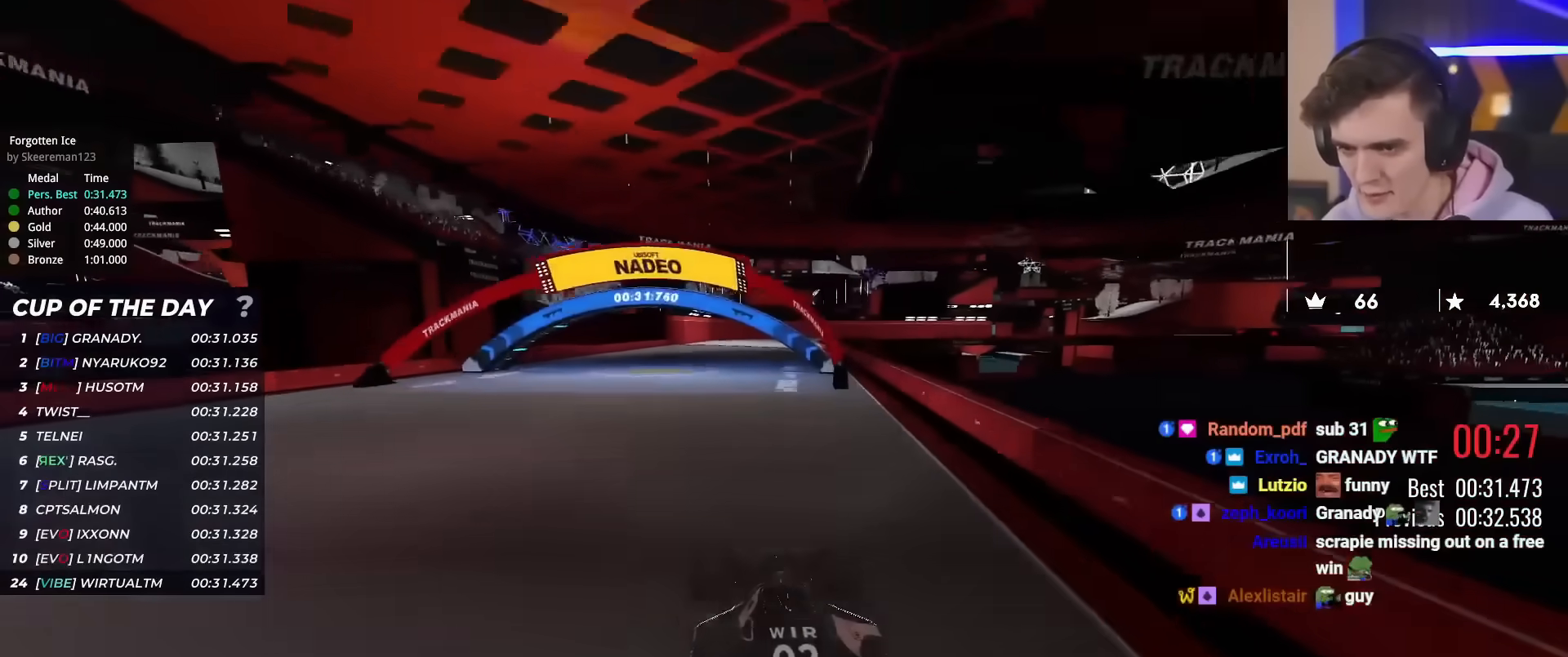
{"keys": ["up"], "events": [[167, "left", "down"], [317, "left", "up"], [367, "left", "down"], [500, "left", "up"]]}
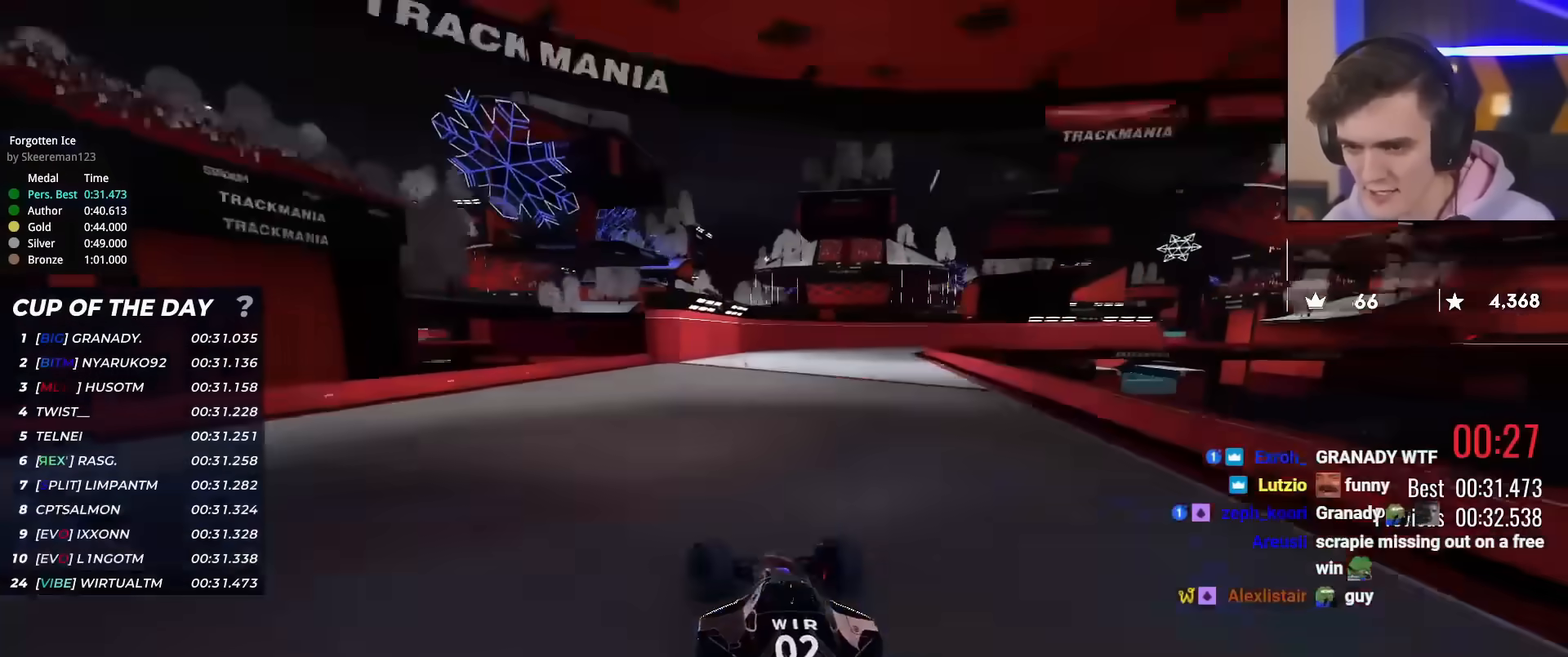
{"keys": ["right", "up"], "events": [[184, "right", "down"], [367, "right", "up"], [417, "right", "down"]]}
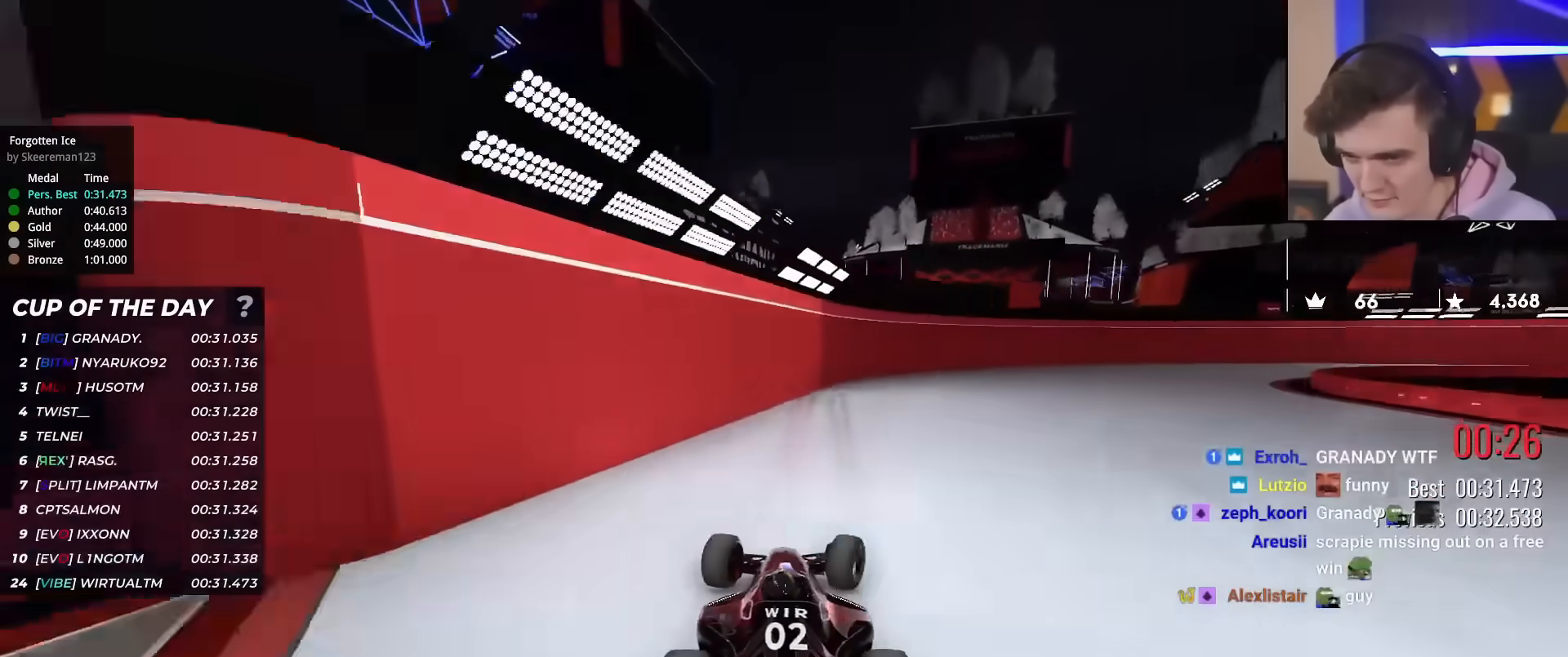
{"keys": ["up"], "events": [[117, "right", "up"], [200, "right", "down"], [484, "right", "up"]]}
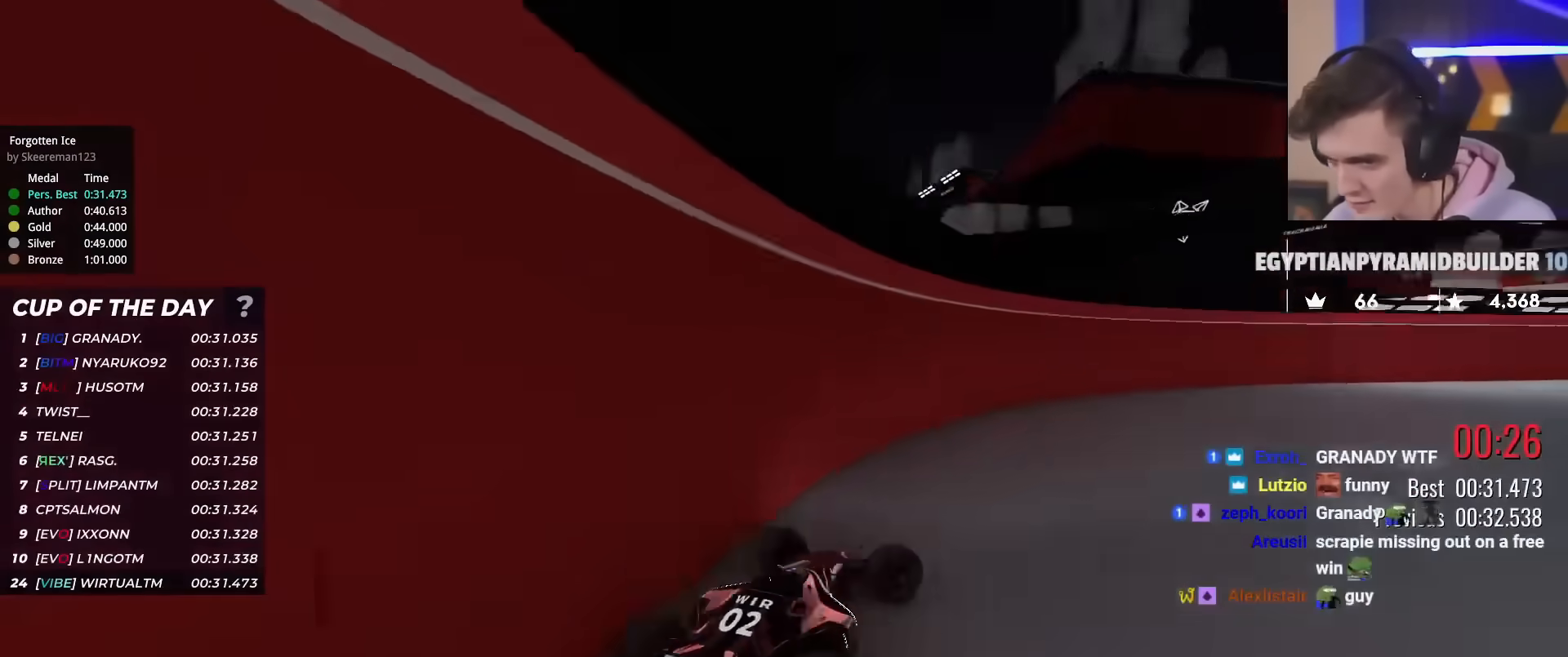
{"keys": ["right", "up"], "events": [[134, "right", "down"]]}